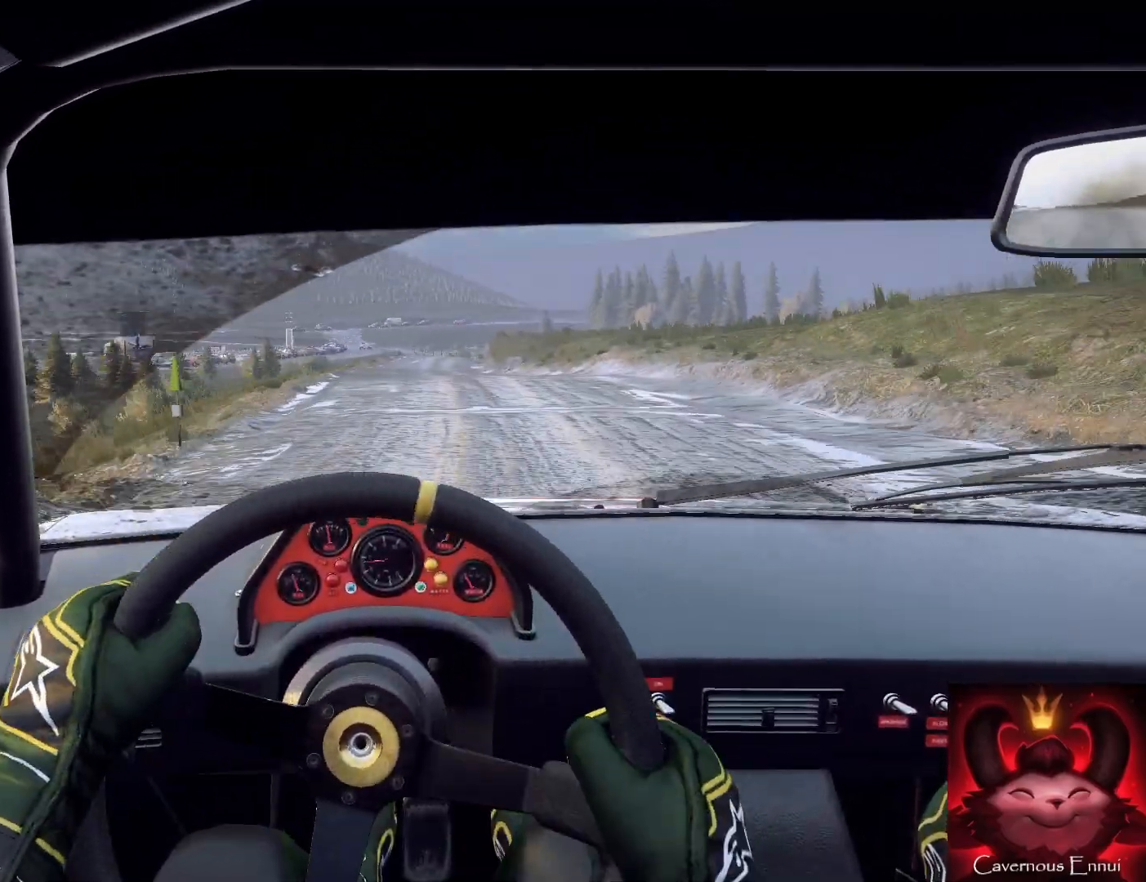
Gameplay with a controller (Xbox layout); each line is a JSON object with the inputs held at the frame after it. "events" lists button and stick changes between this image and that frame as [ms after this image, input, new state], when the widget could be followed in between.
{"buttons": [], "left_stick": "center", "right_stick": "up", "events": [[67, "left_stick", "center"], [200, "left_stick", "right"], [300, "left_stick", "center"]]}
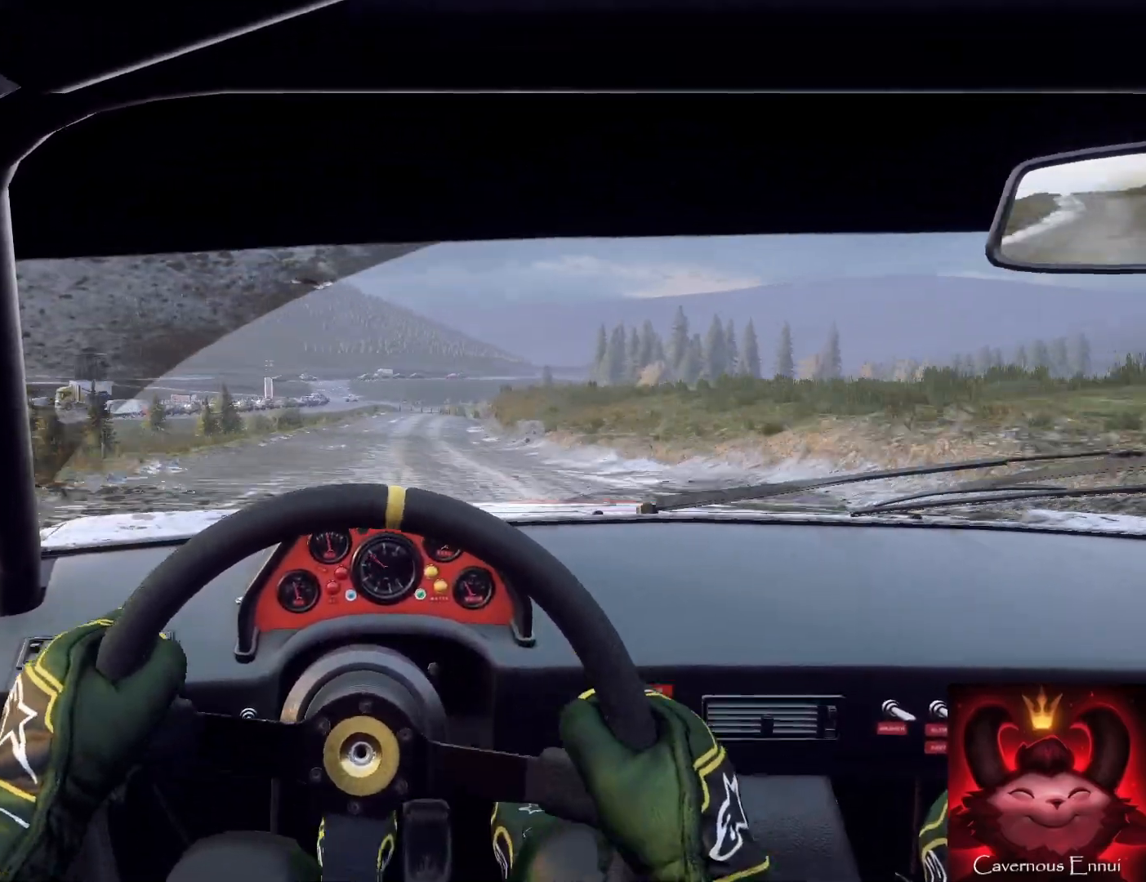
{"buttons": [], "left_stick": "right", "right_stick": "up", "events": [[100, "left_stick", "right"], [233, "right_stick", "center"], [267, "left_stick", "center"], [333, "L2", "down"], [333, "left_stick", "right"], [467, "L2", "up"], [467, "right_stick", "up"]]}
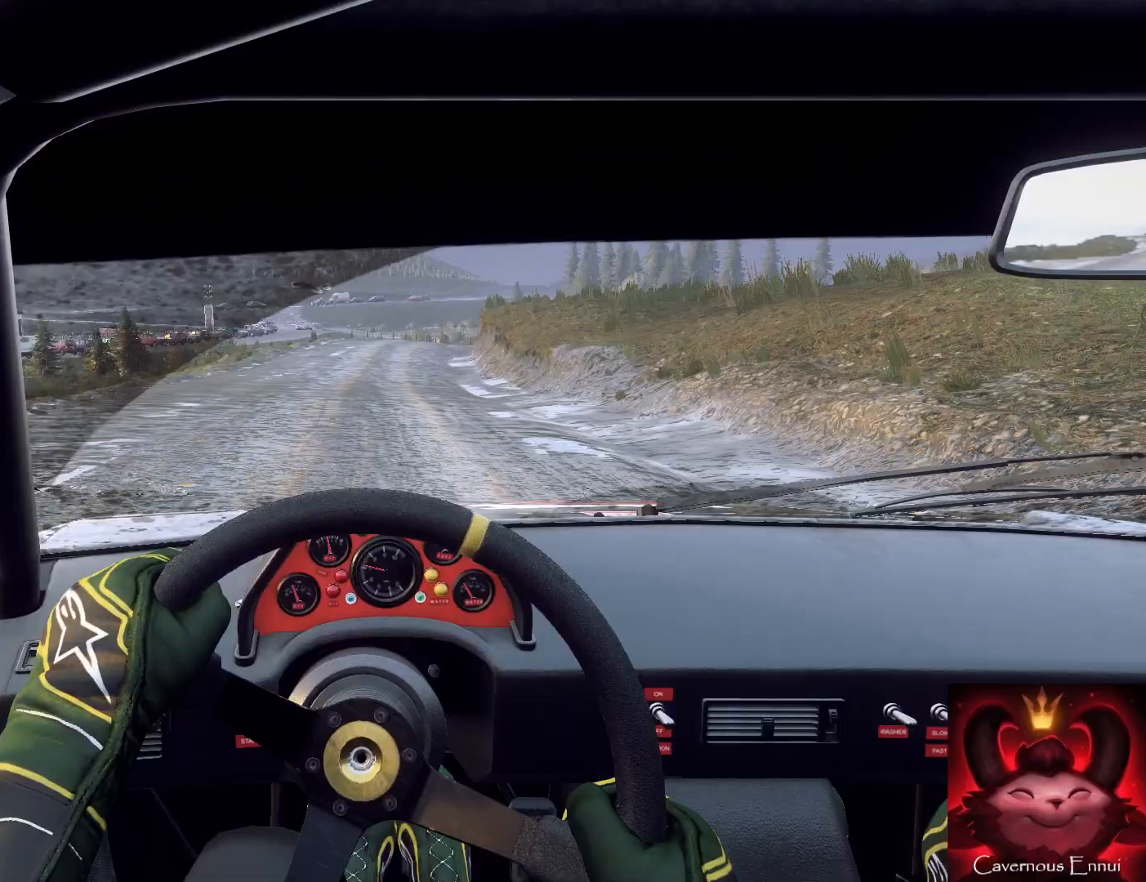
{"buttons": ["L2"], "left_stick": "right", "right_stick": "center", "events": [[33, "left_stick", "center"], [67, "right_stick", "center"], [200, "L2", "down"], [200, "left_stick", "right"], [300, "L2", "up"], [300, "left_stick", "center"], [433, "L2", "down"], [433, "left_stick", "right"]]}
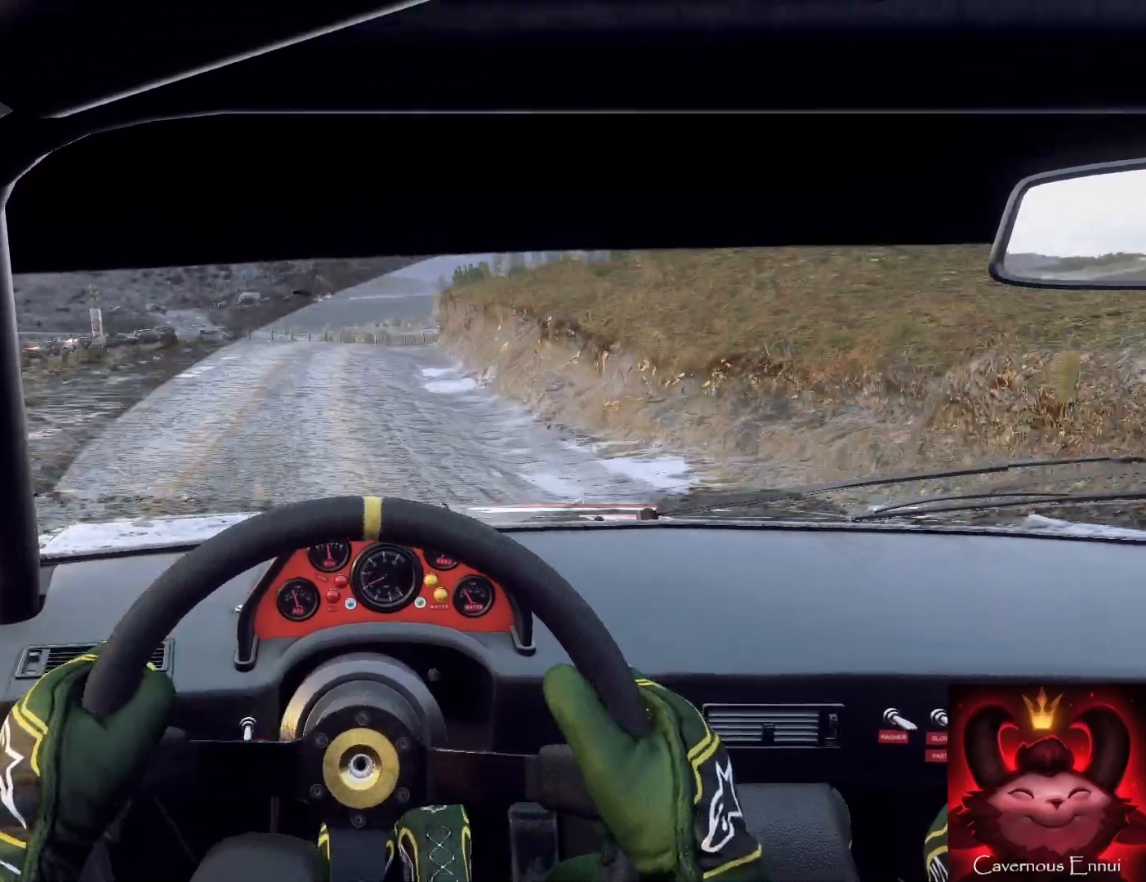
{"buttons": [], "left_stick": "center", "right_stick": "up", "events": [[100, "L2", "up"], [100, "right_stick", "up"], [167, "left_stick", "center"], [233, "right_stick", "center"], [267, "L2", "down"], [367, "L2", "up"], [367, "left_stick", "left"], [433, "left_stick", "center"], [500, "right_stick", "up"]]}
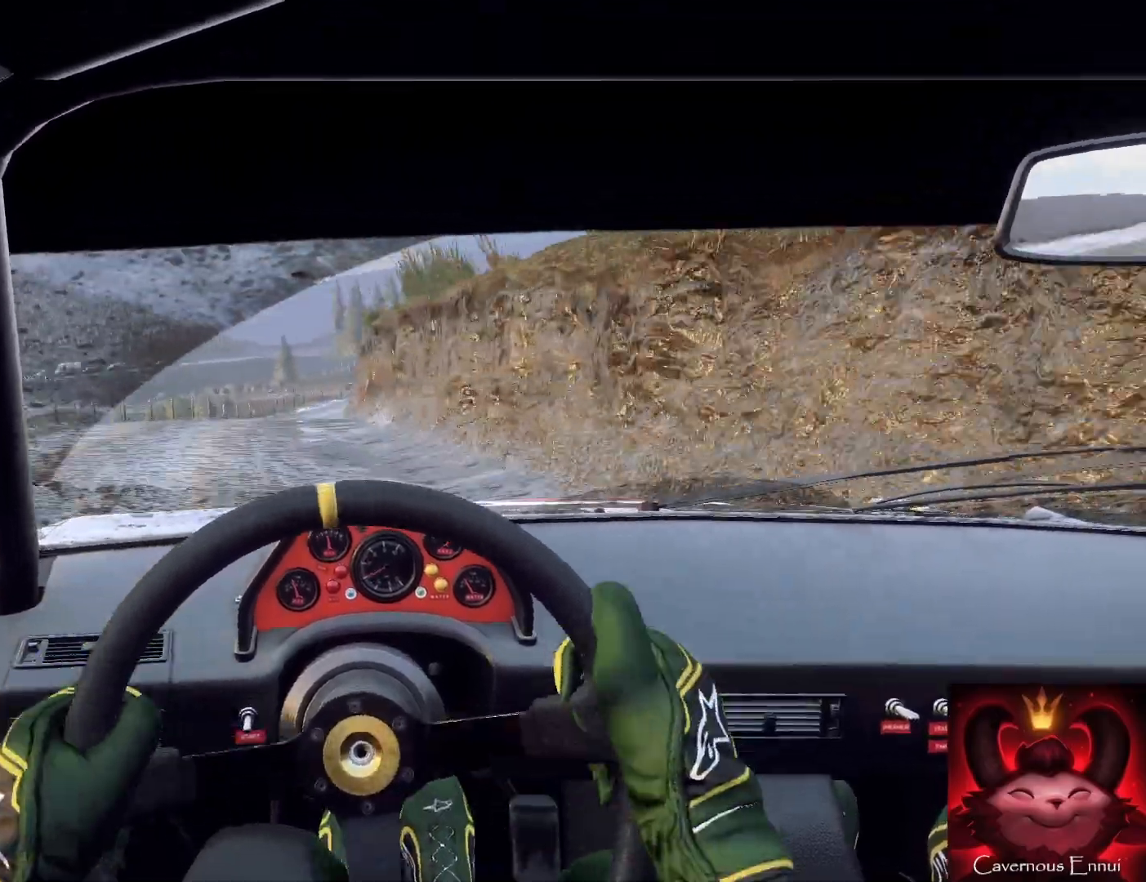
{"buttons": [], "left_stick": "down", "right_stick": "center", "events": [[100, "right_stick", "center"], [300, "left_stick", "down-left"], [500, "left_stick", "down"]]}
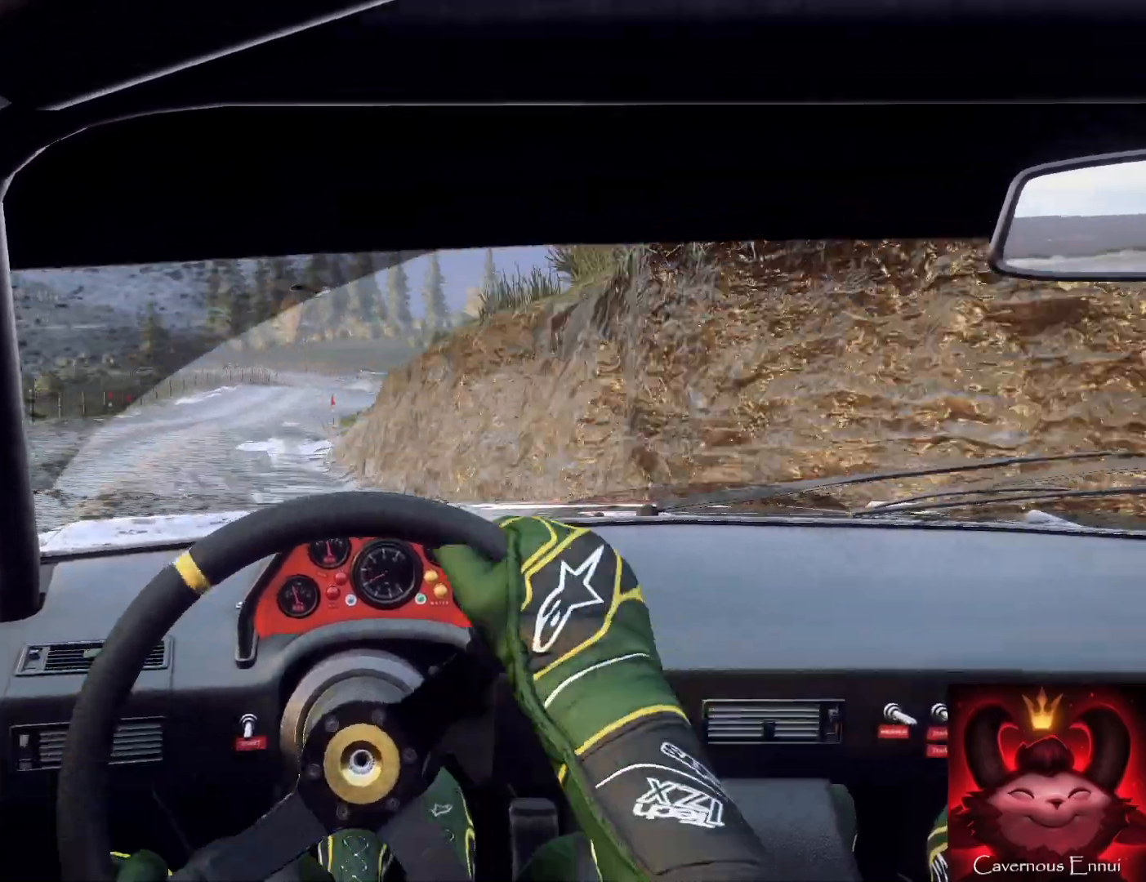
{"buttons": [], "left_stick": "right", "right_stick": "center", "events": [[100, "L2", "down"], [200, "L2", "up"], [300, "L1", "down"], [400, "L1", "up"], [500, "left_stick", "right"]]}
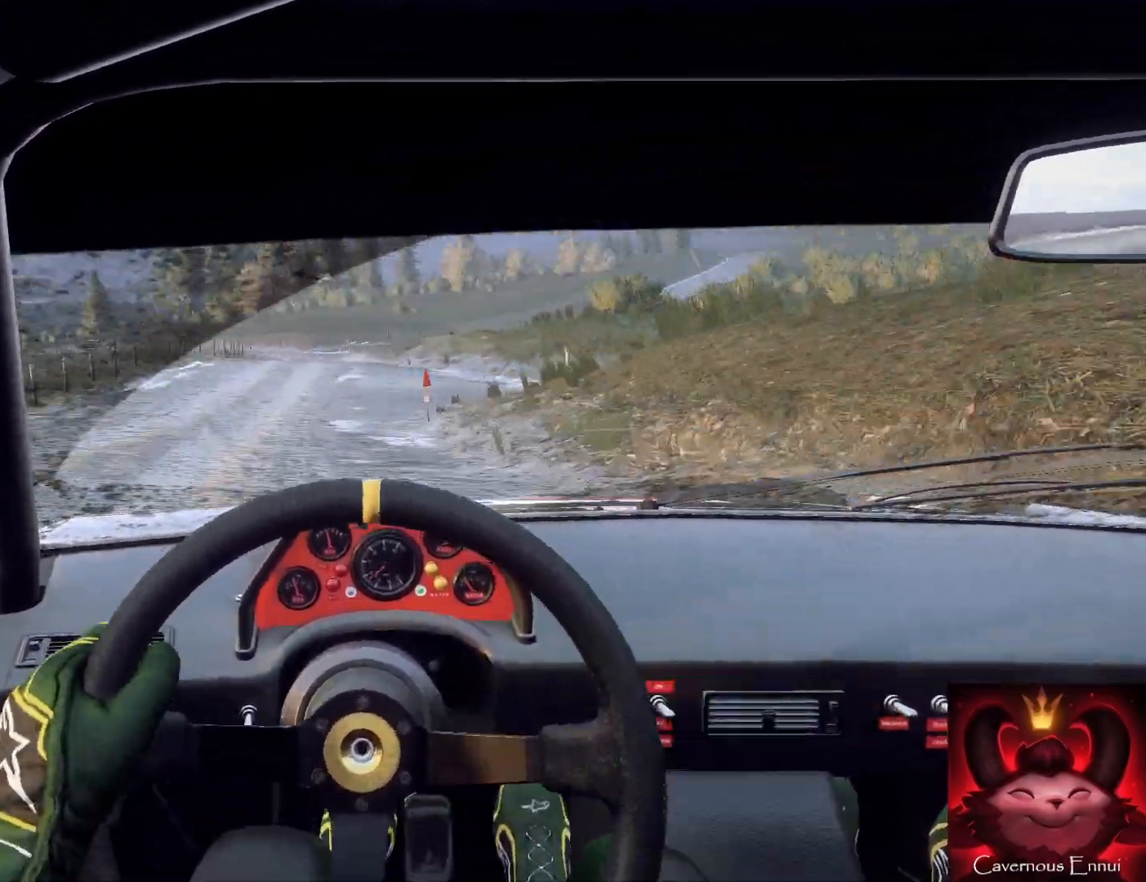
{"buttons": ["L2"], "left_stick": "left", "right_stick": "up", "events": [[100, "left_stick", "center"], [133, "right_stick", "up"], [433, "L2", "down"], [433, "left_stick", "left"]]}
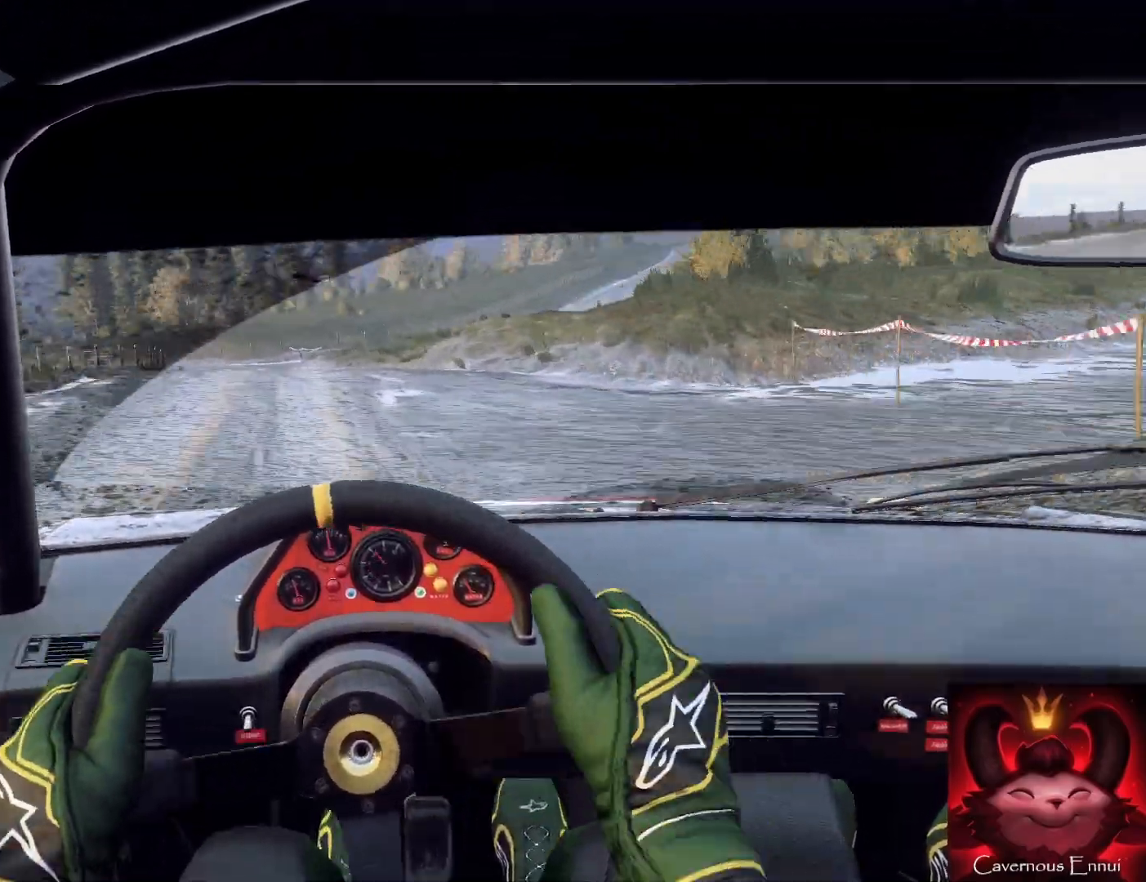
{"buttons": [], "left_stick": "left", "right_stick": "center", "events": [[100, "right_stick", "center"], [200, "L2", "up"], [267, "left_stick", "center"], [333, "L2", "down"], [333, "left_stick", "left"], [400, "right_stick", "up"], [500, "L2", "up"], [500, "right_stick", "center"]]}
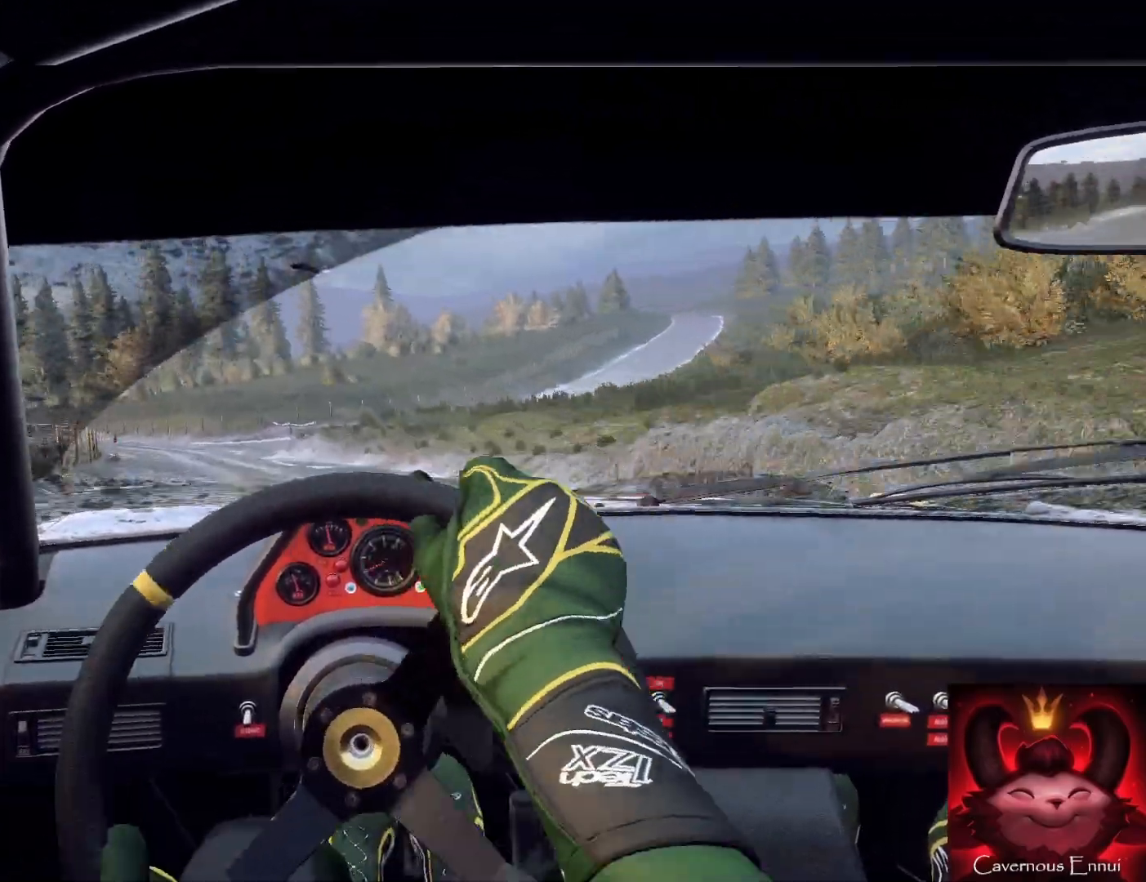
{"buttons": [], "left_stick": "down-right", "right_stick": "center", "events": [[67, "L2", "down"], [133, "L2", "up"], [233, "L2", "down"], [300, "L2", "up"], [367, "L2", "down"], [500, "L2", "up"], [500, "left_stick", "down-right"]]}
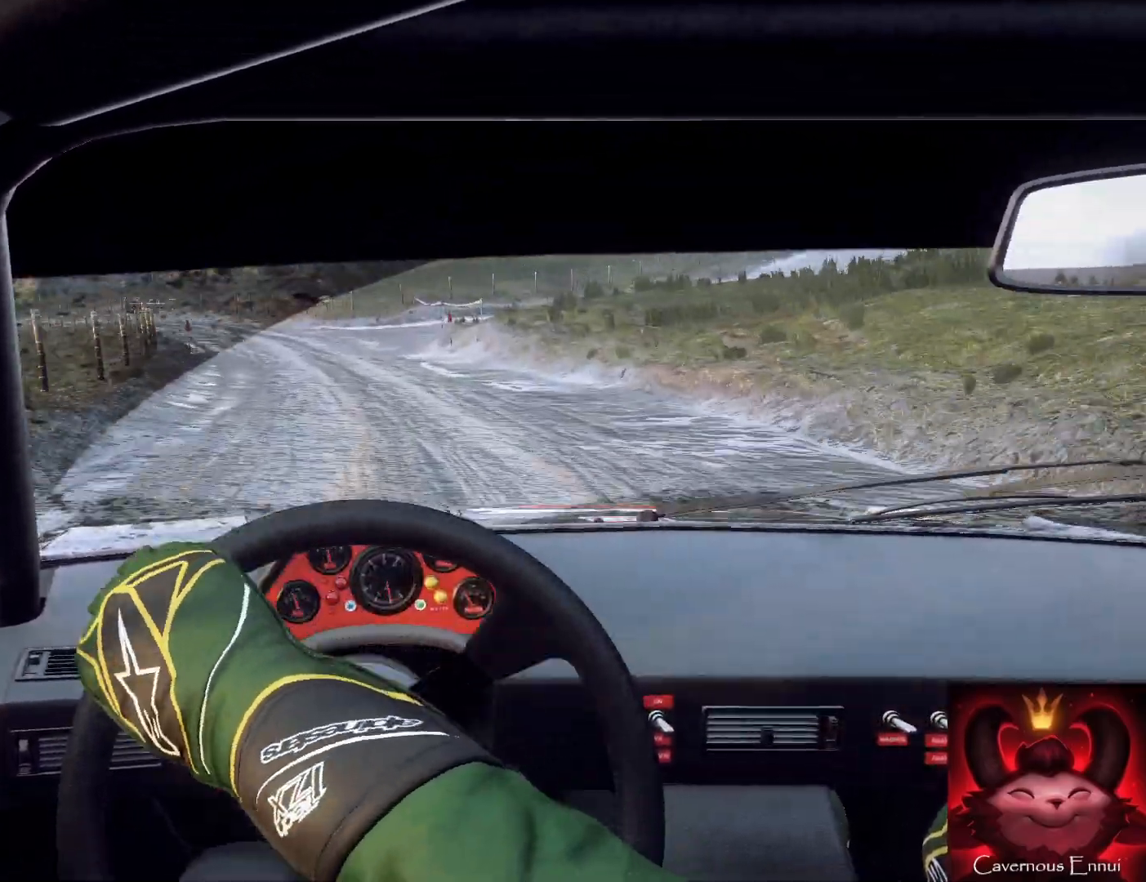
{"buttons": [], "left_stick": "up-right", "right_stick": "up", "events": [[33, "left_stick", "down"], [100, "right_stick", "up"], [200, "right_stick", "center"], [267, "L2", "down"], [333, "left_stick", "left"], [367, "L2", "up"], [500, "left_stick", "up-right"], [500, "right_stick", "up"]]}
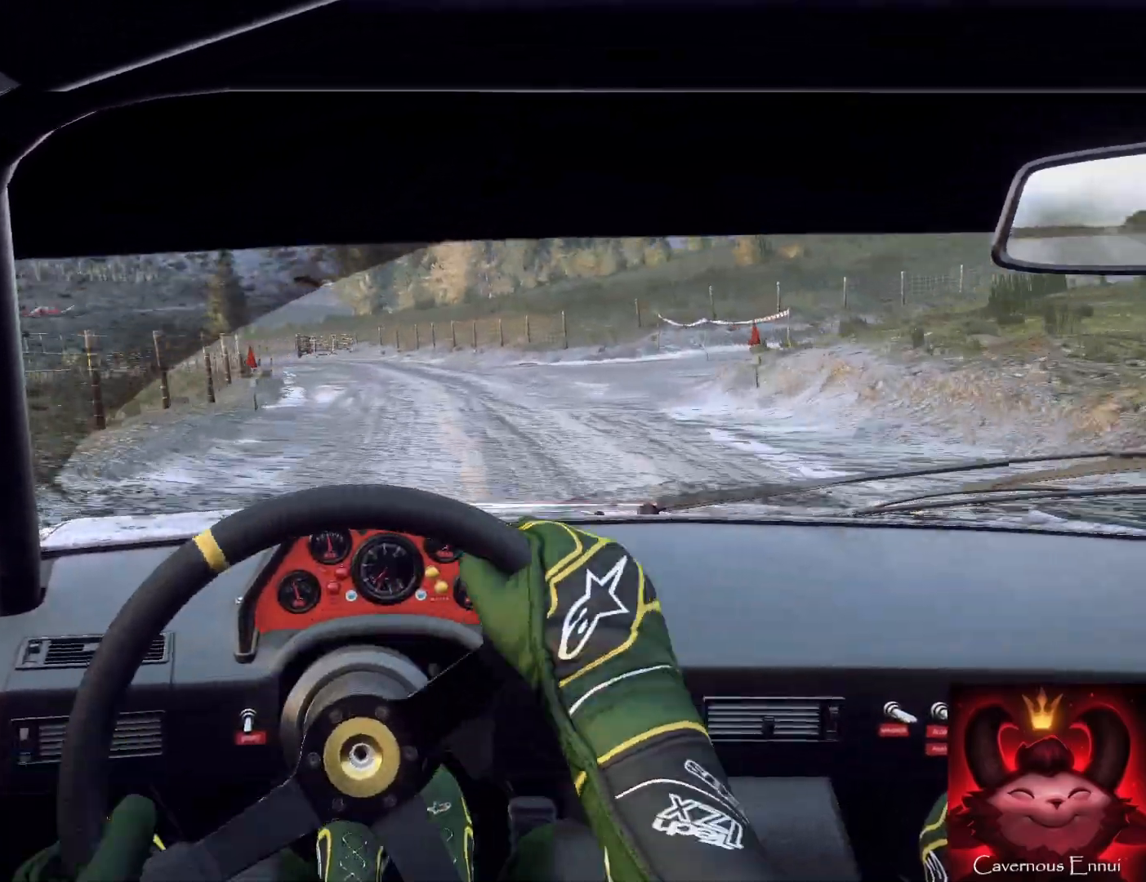
{"buttons": [], "left_stick": "right", "right_stick": "center", "events": [[33, "left_stick", "center"], [133, "L2", "down"], [167, "right_stick", "center"], [300, "L1", "down"], [300, "L2", "up"], [333, "left_stick", "right"], [400, "L1", "up"]]}
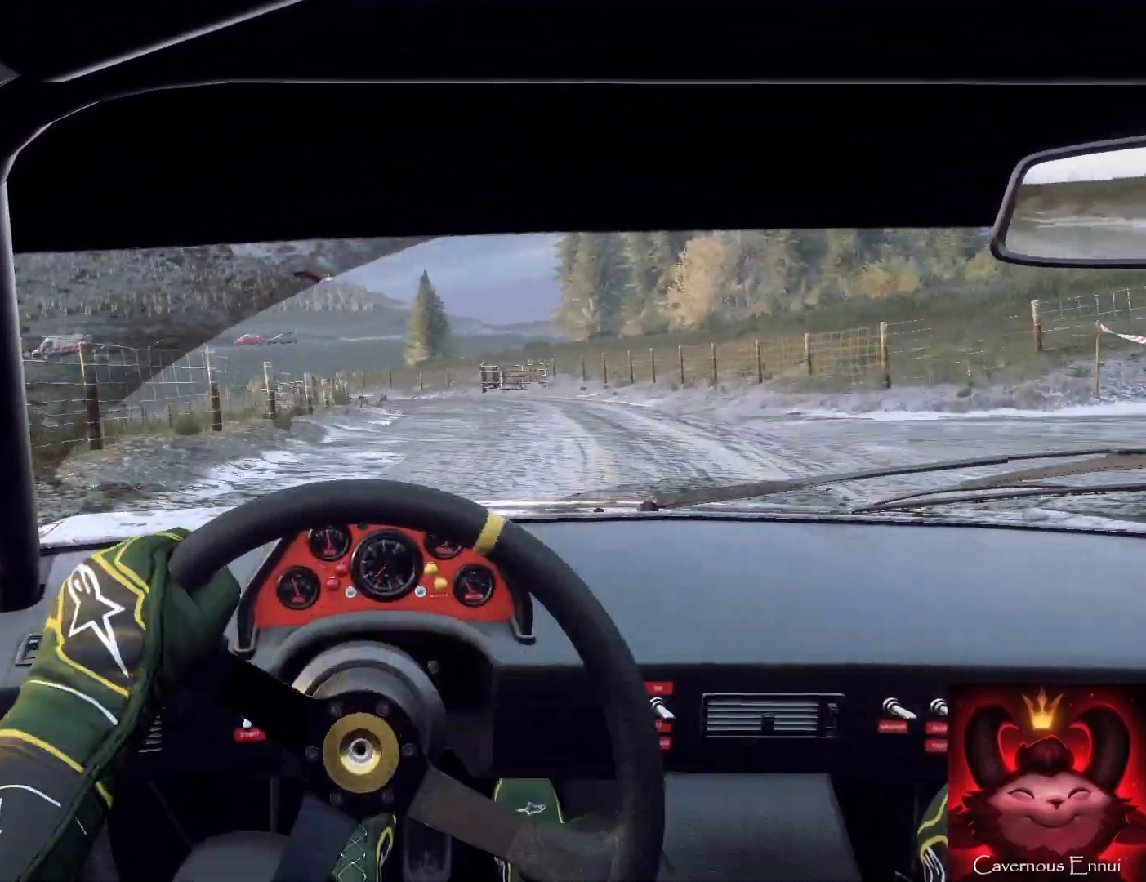
{"buttons": [], "left_stick": "center", "right_stick": "center", "events": [[100, "left_stick", "center"], [100, "right_stick", "up"], [200, "left_stick", "right"], [267, "right_stick", "center"], [400, "left_stick", "center"]]}
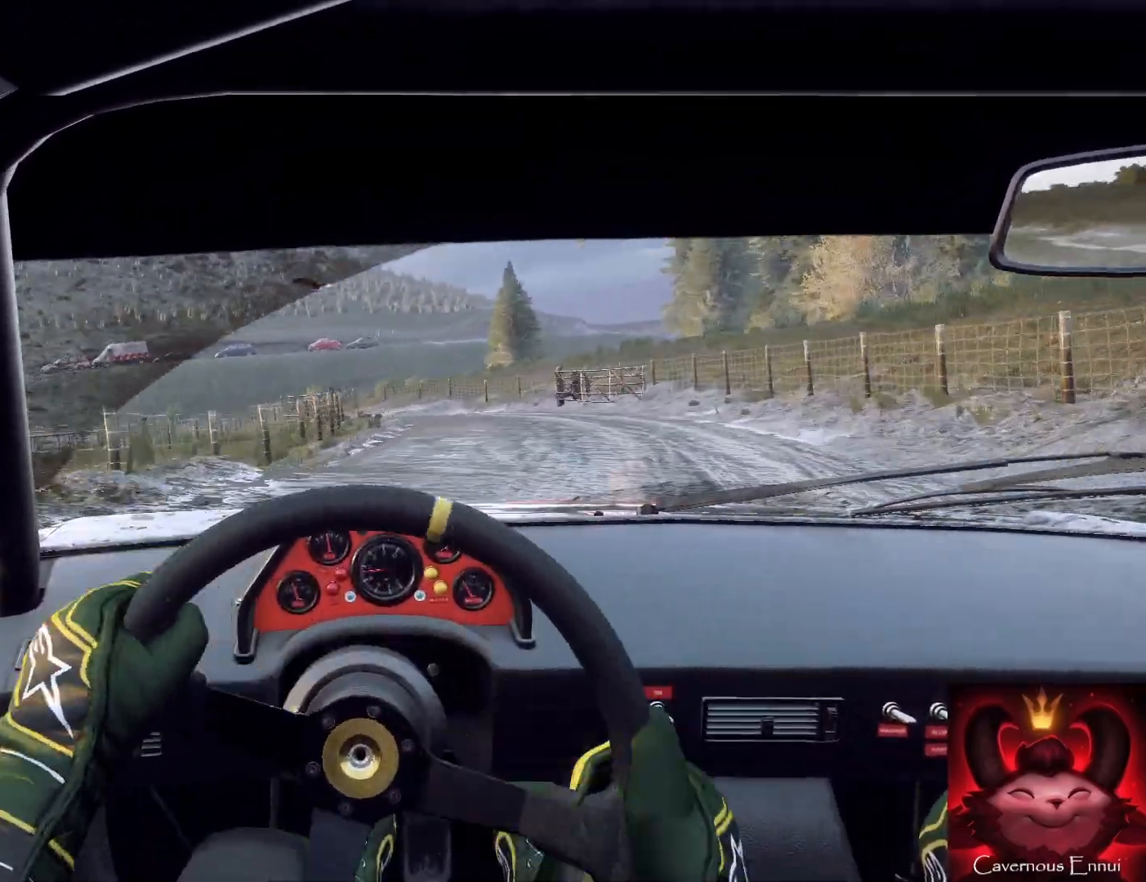
{"buttons": [], "left_stick": "left", "right_stick": "center", "events": [[33, "L2", "down"], [33, "right_stick", "up"], [133, "L2", "up"], [333, "left_stick", "left"], [367, "right_stick", "center"]]}
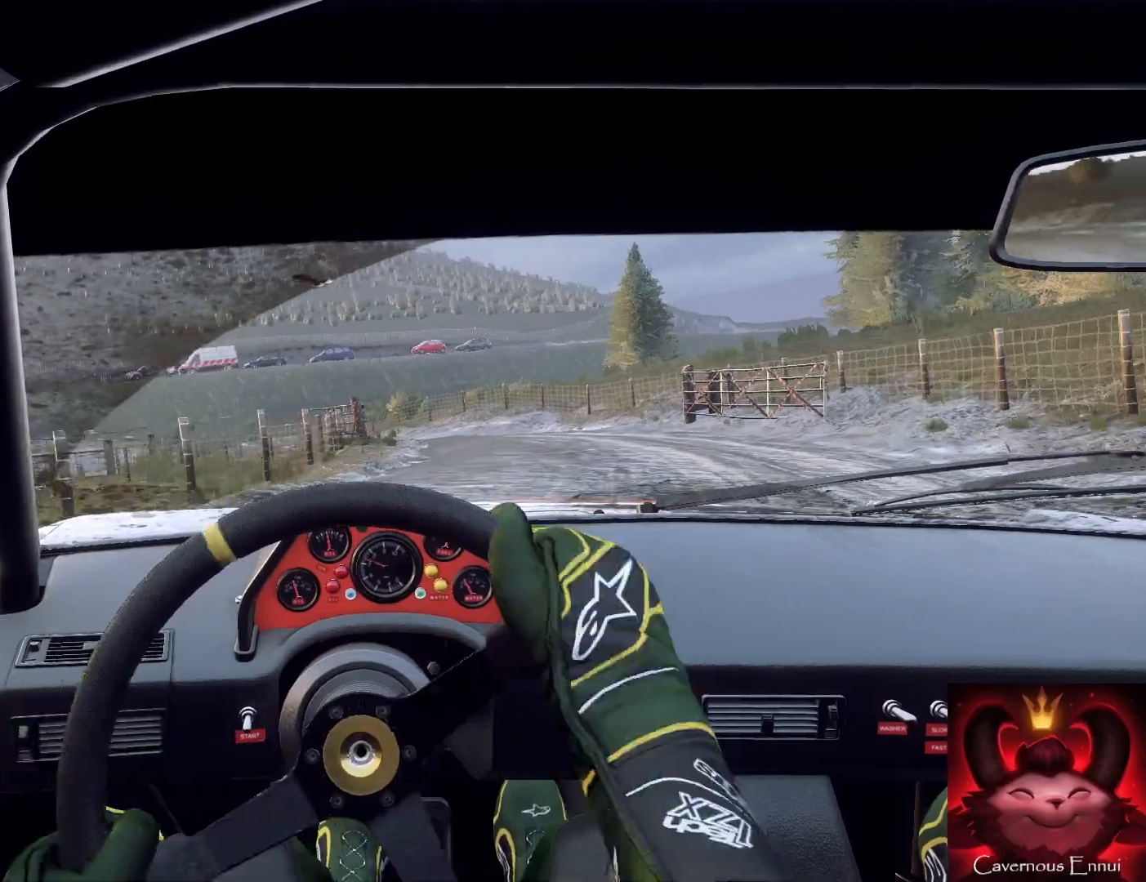
{"buttons": [], "left_stick": "right", "right_stick": "center", "events": [[100, "L2", "down"], [100, "left_stick", "center"], [133, "L2", "up"], [133, "right_stick", "up"], [267, "right_stick", "center"], [300, "left_stick", "right"]]}
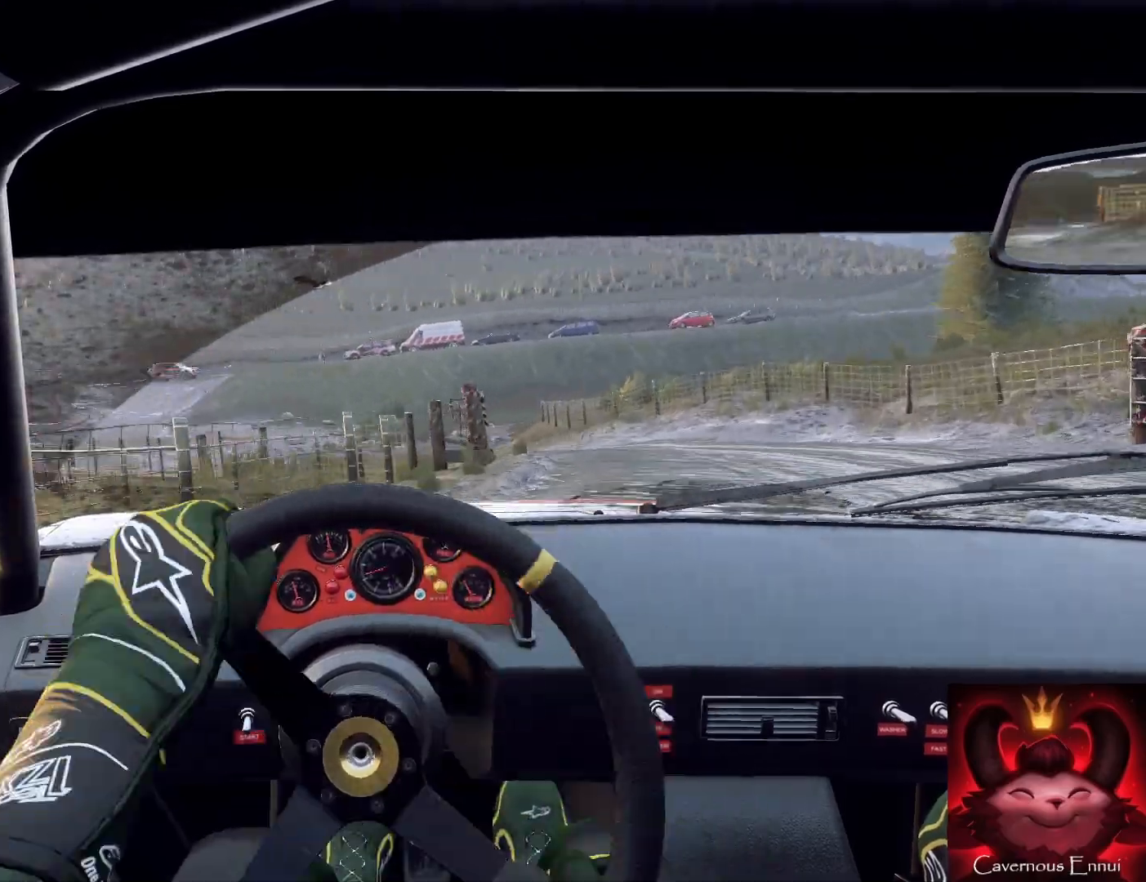
{"buttons": [], "left_stick": "left", "right_stick": "up-right", "events": [[100, "right_stick", "up"], [233, "right_stick", "center"], [333, "left_stick", "center"], [433, "left_stick", "left"], [433, "right_stick", "up-right"]]}
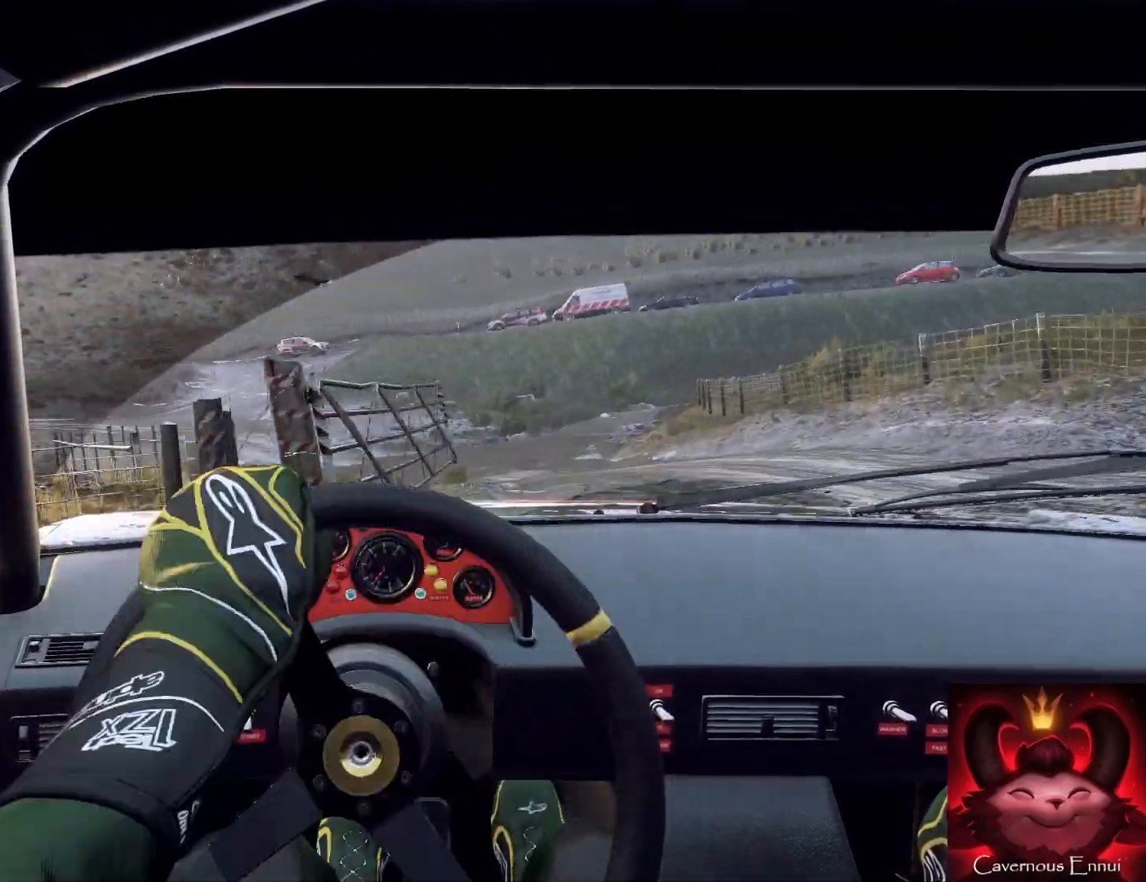
{"buttons": [], "left_stick": "down-left", "right_stick": "center", "events": [[33, "right_stick", "center"], [100, "left_stick", "center"], [233, "right_stick", "up"], [367, "right_stick", "center"], [400, "left_stick", "down-left"]]}
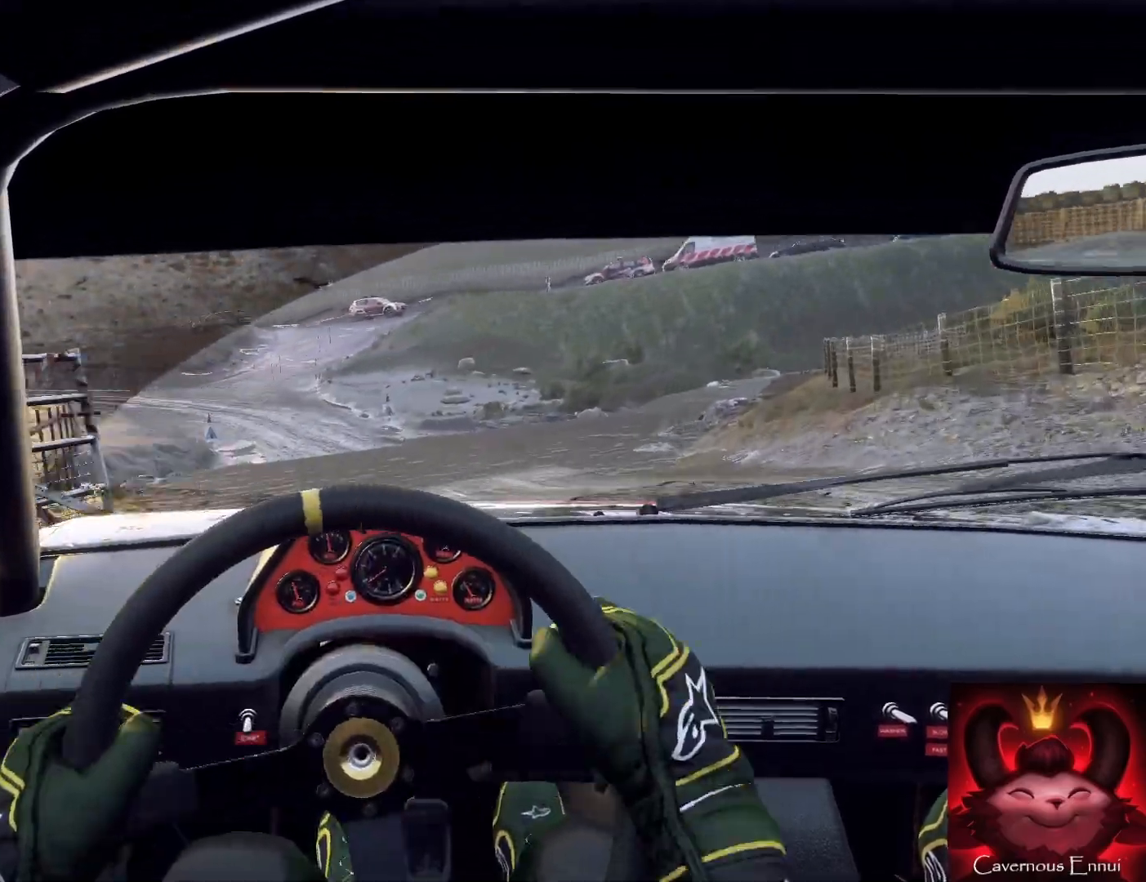
{"buttons": [], "left_stick": "right", "right_stick": "center", "events": [[167, "right_stick", "up"], [333, "left_stick", "center"], [333, "right_stick", "center"], [467, "left_stick", "right"]]}
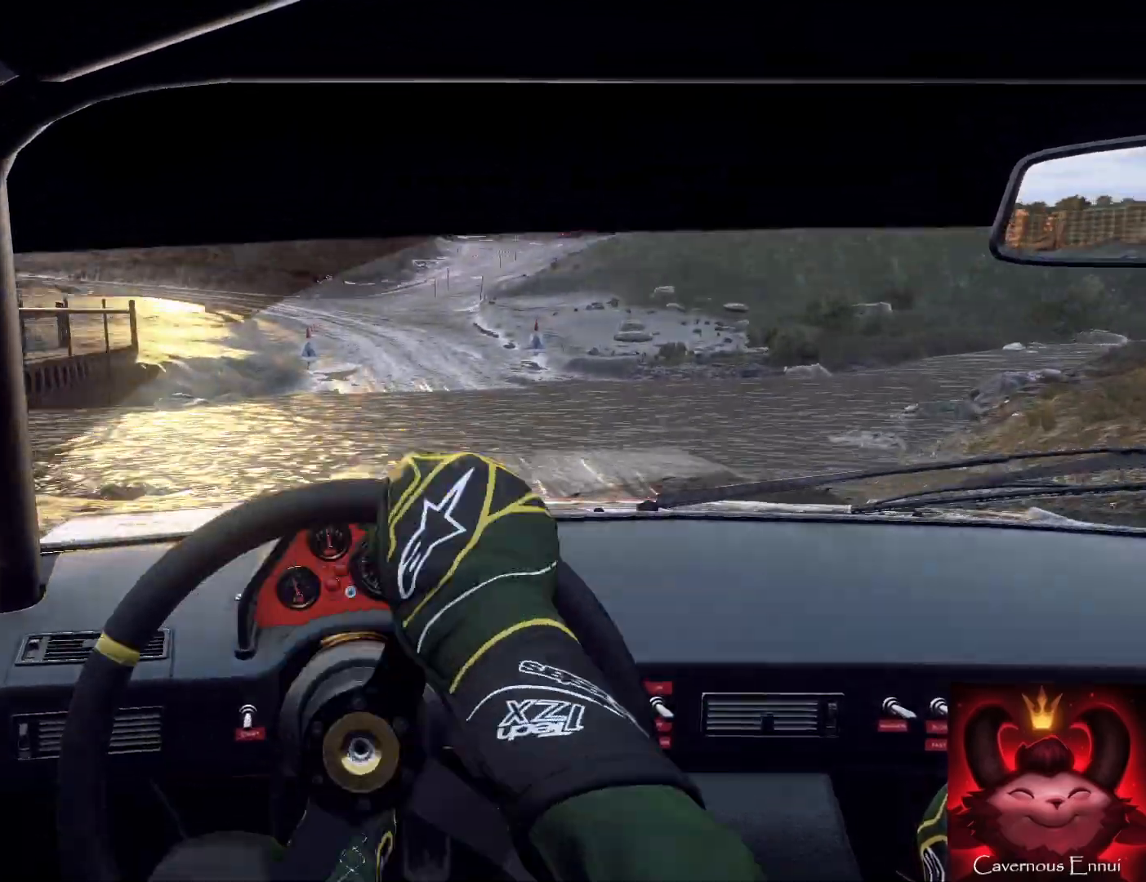
{"buttons": [], "left_stick": "right", "right_stick": "up", "events": [[133, "right_stick", "up"], [233, "right_stick", "center"], [367, "right_stick", "up"]]}
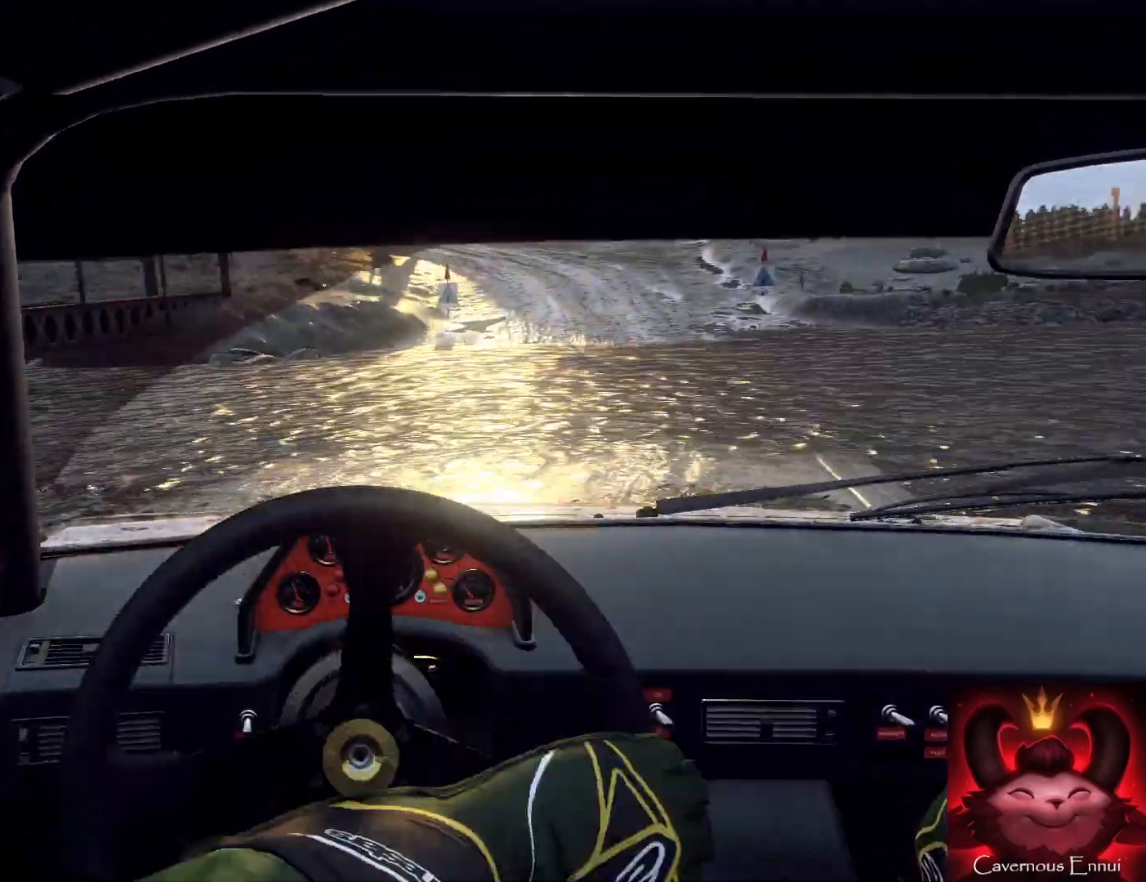
{"buttons": [], "left_stick": "right", "right_stick": "up", "events": [[67, "left_stick", "center"], [167, "left_stick", "right"], [233, "right_stick", "center"], [500, "right_stick", "up"]]}
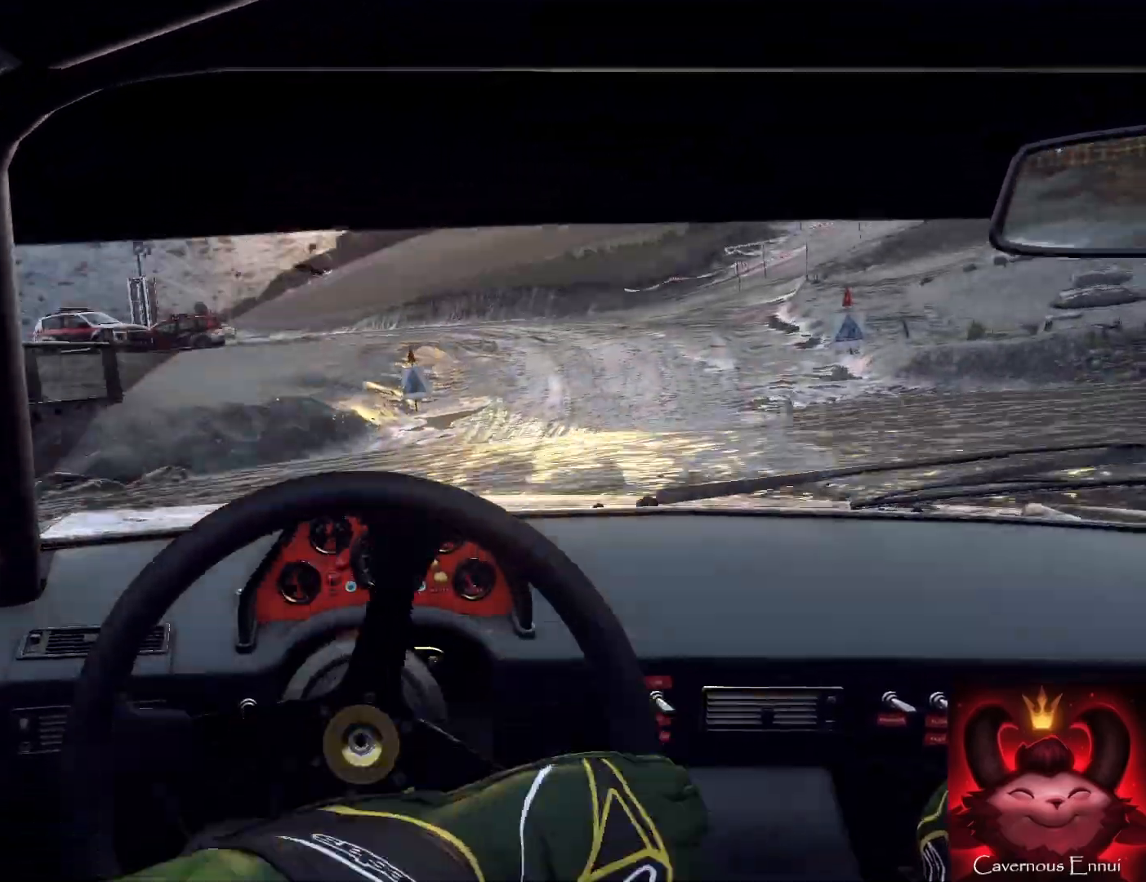
{"buttons": [], "left_stick": "left", "right_stick": "up", "events": [[33, "left_stick", "left"], [133, "left_stick", "center"], [133, "right_stick", "center"], [200, "left_stick", "right"], [333, "left_stick", "left"], [467, "right_stick", "up"]]}
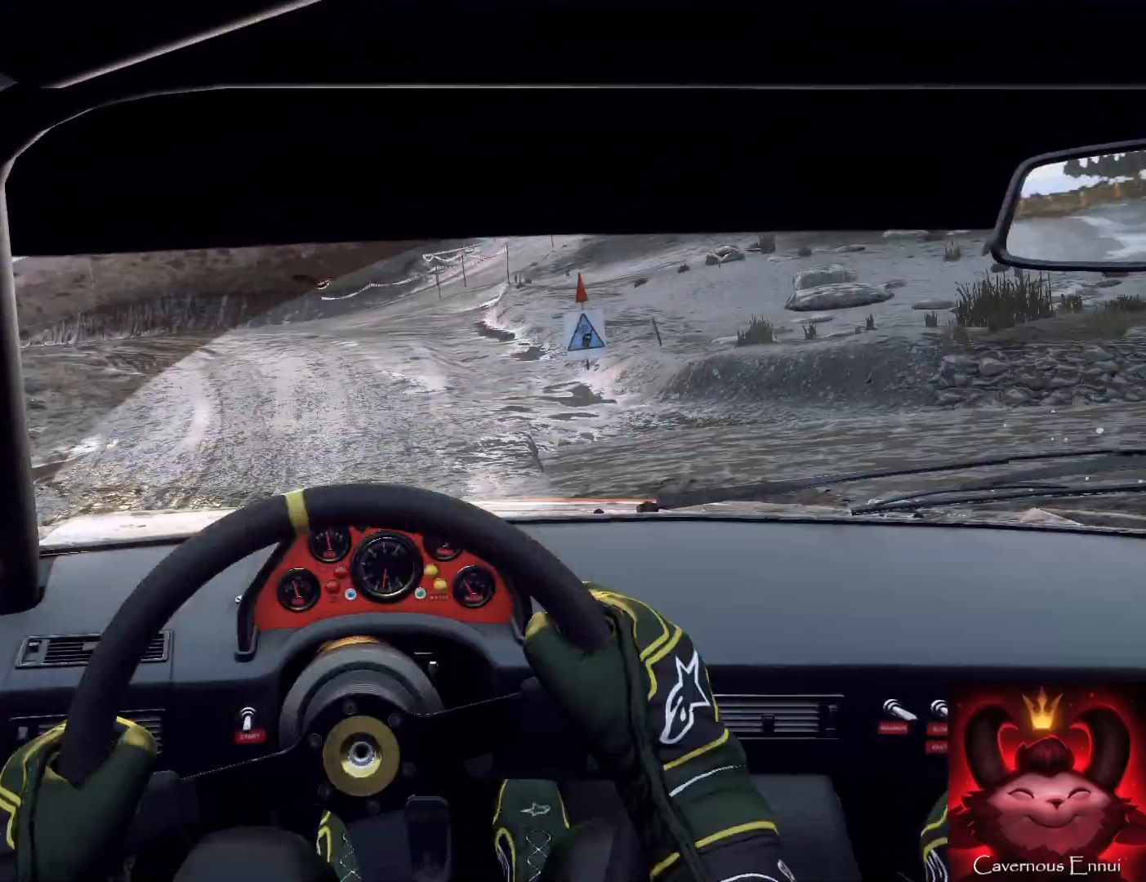
{"buttons": [], "left_stick": "right", "right_stick": "up", "events": [[333, "left_stick", "center"], [500, "left_stick", "right"]]}
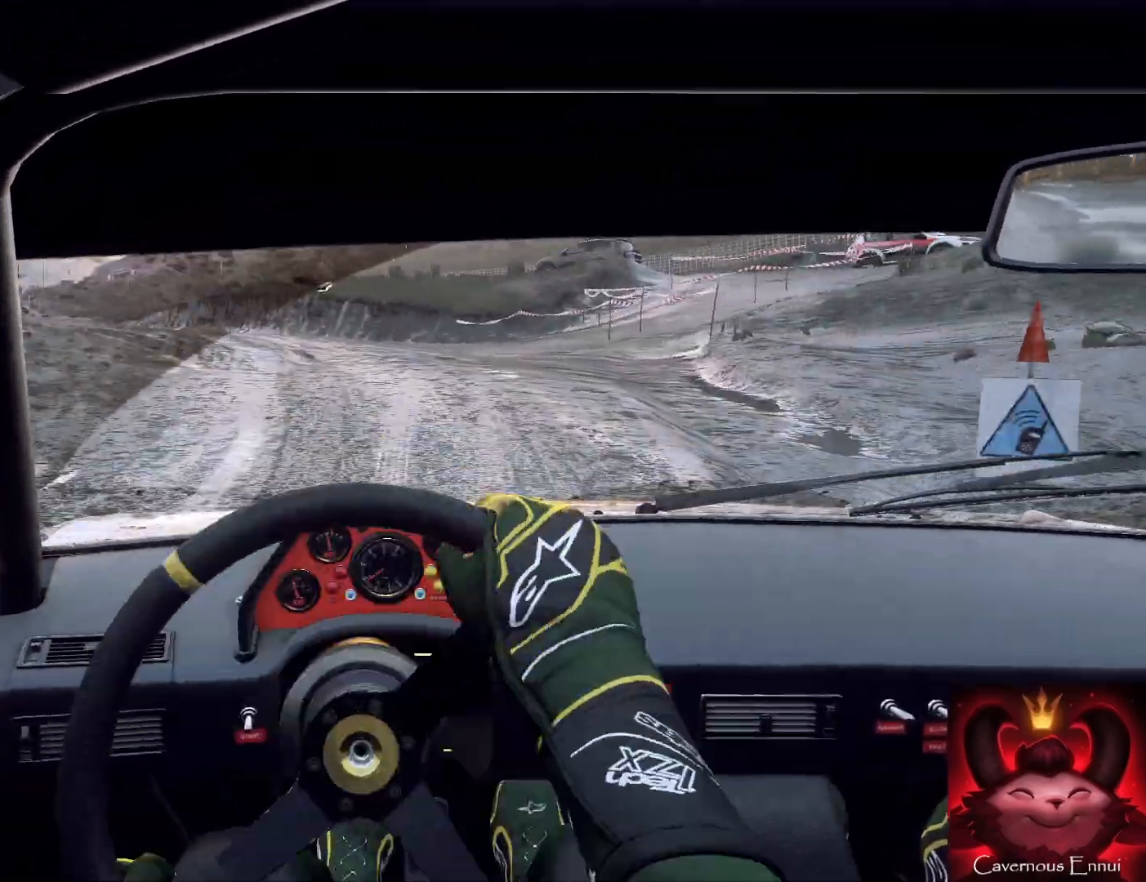
{"buttons": [], "left_stick": "center", "right_stick": "up", "events": [[67, "left_stick", "center"], [200, "left_stick", "down-left"], [267, "left_stick", "right"], [333, "left_stick", "center"], [400, "left_stick", "left"], [500, "left_stick", "center"]]}
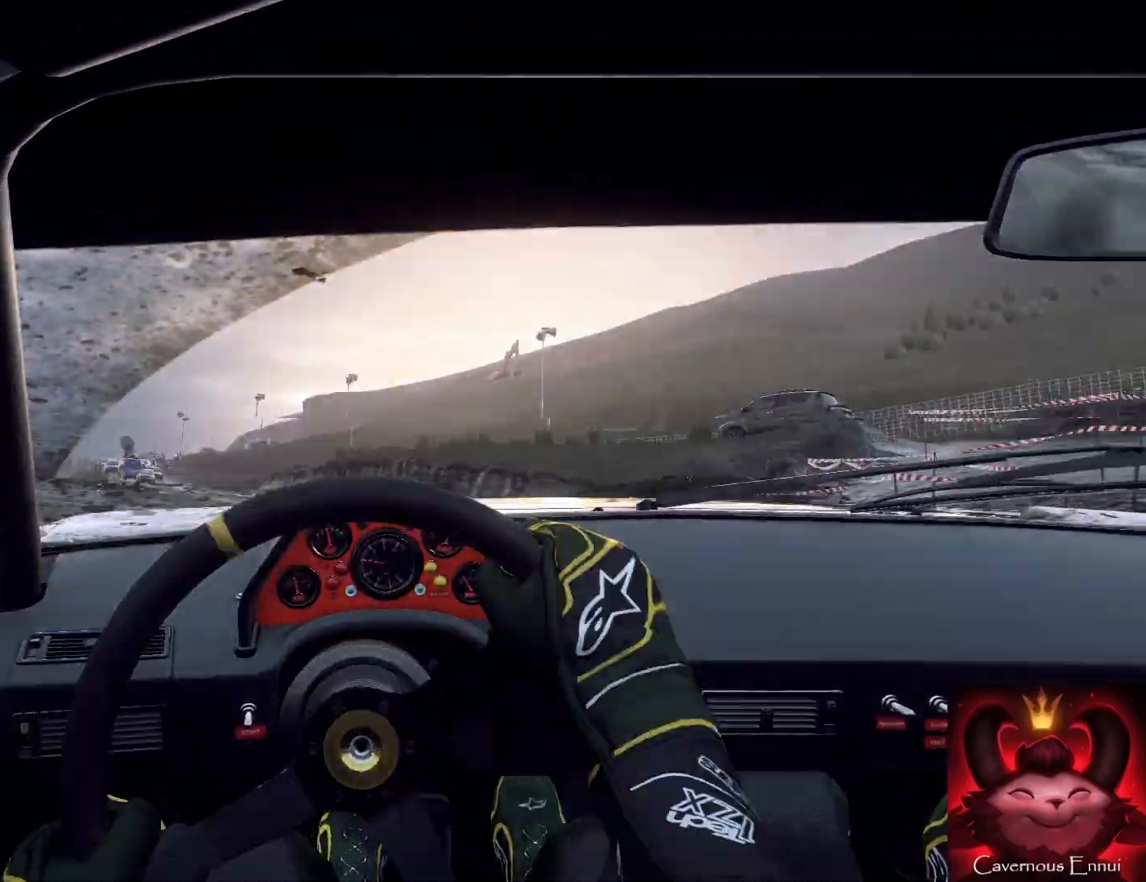
{"buttons": [], "left_stick": "down", "right_stick": "center", "events": [[133, "left_stick", "left"], [233, "right_stick", "center"], [367, "right_stick", "up"], [433, "left_stick", "down"], [500, "right_stick", "center"]]}
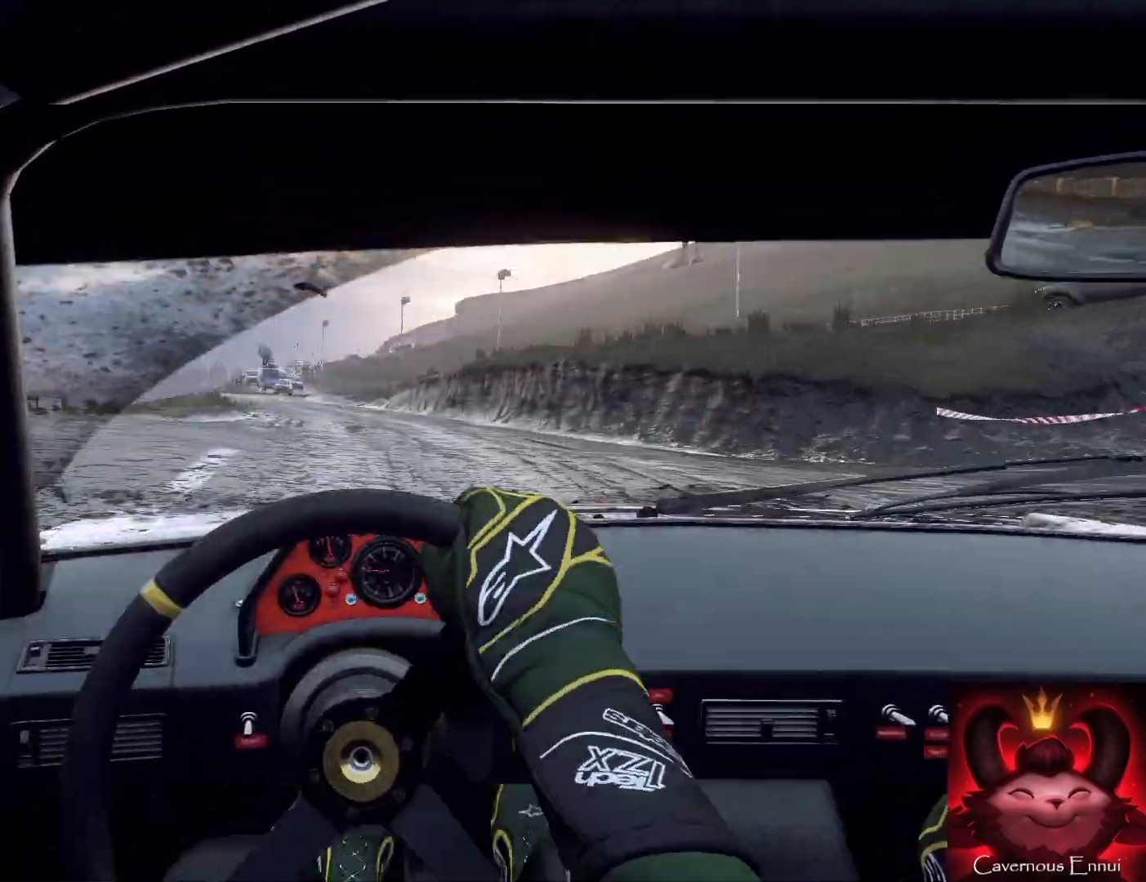
{"buttons": [], "left_stick": "right", "right_stick": "up", "events": [[233, "left_stick", "right"], [233, "right_stick", "up"]]}
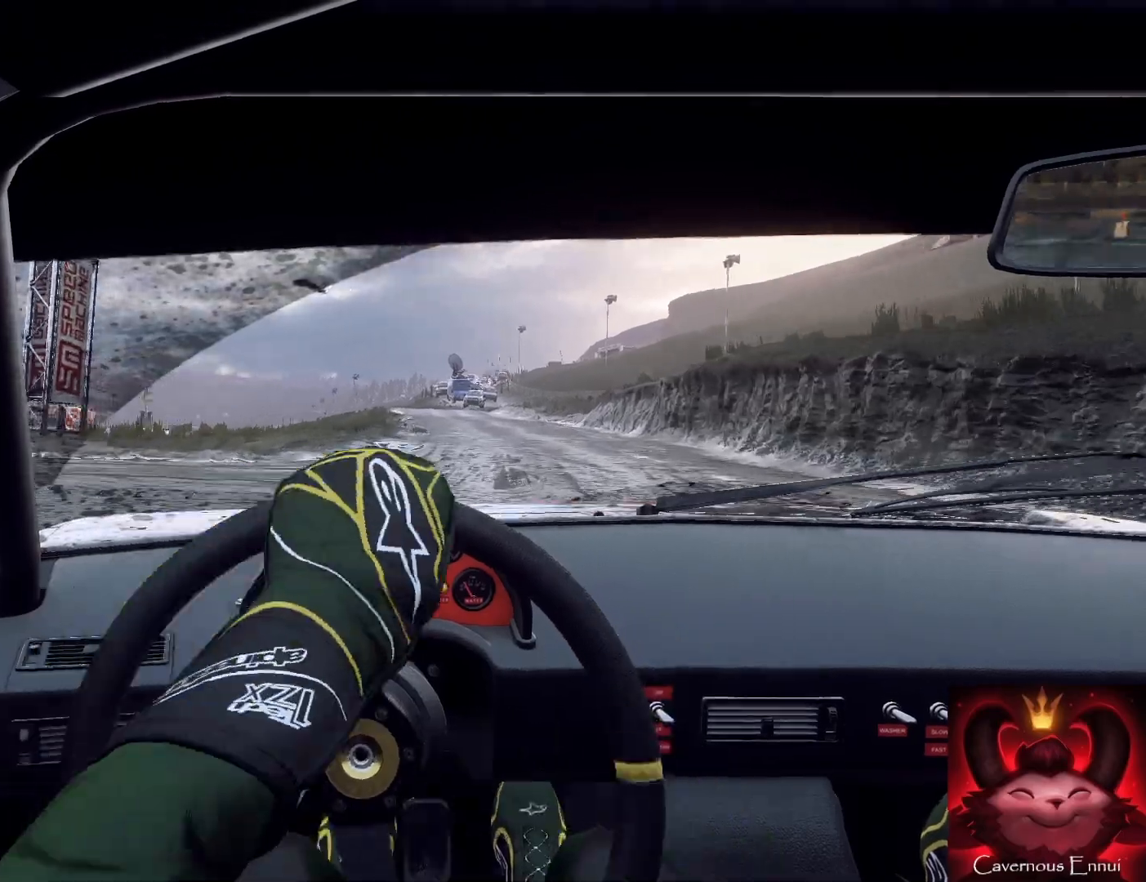
{"buttons": [], "left_stick": "center", "right_stick": "up", "events": [[33, "left_stick", "left"], [100, "left_stick", "center"], [233, "left_stick", "right"], [433, "left_stick", "center"]]}
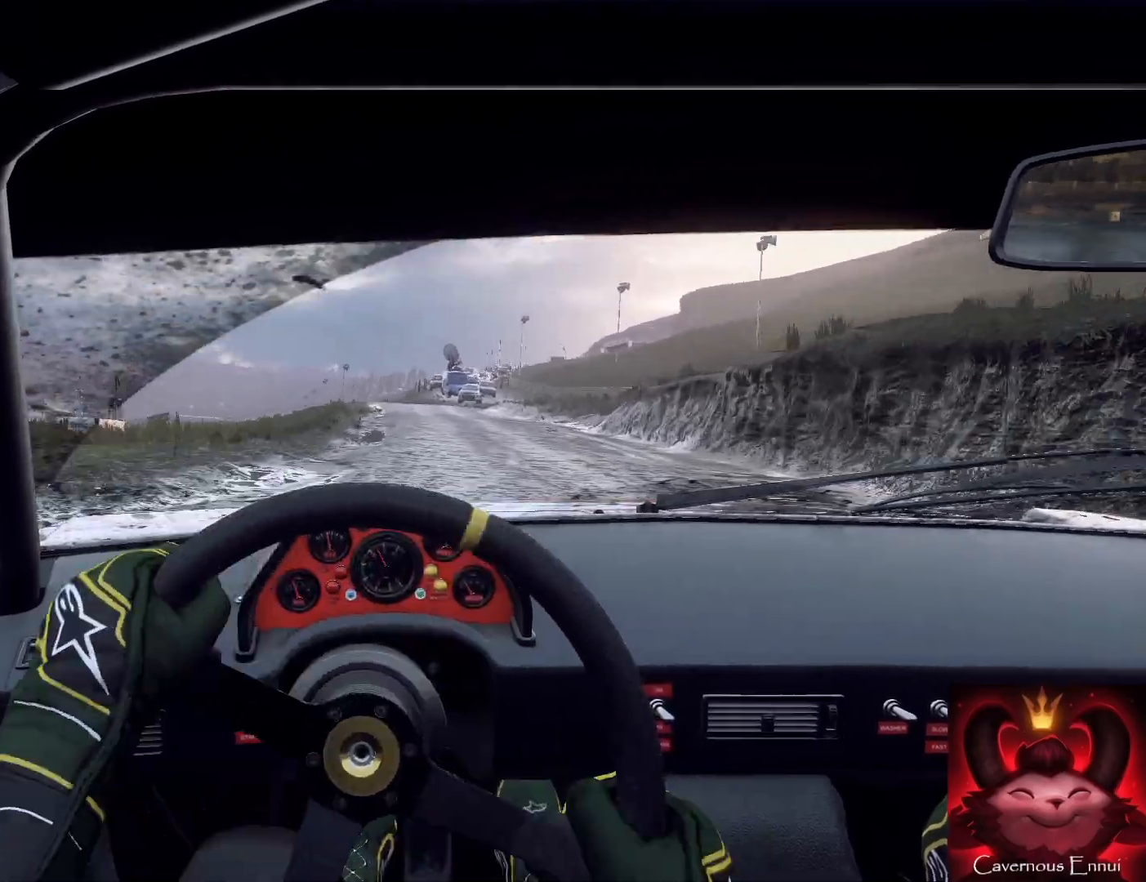
{"buttons": [], "left_stick": "right", "right_stick": "up", "events": [[33, "left_stick", "right"], [233, "left_stick", "center"], [400, "R1", "down"], [433, "R1", "up"], [433, "left_stick", "right"]]}
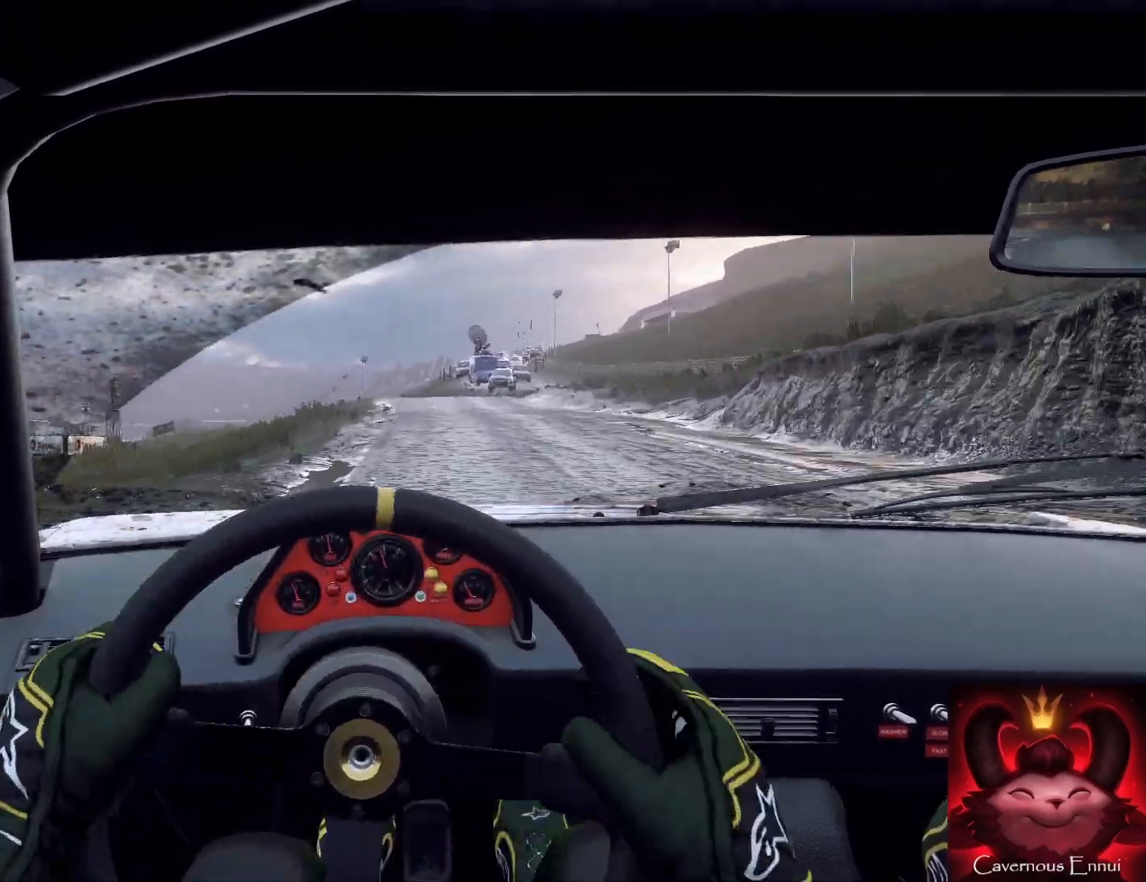
{"buttons": [], "left_stick": "left", "right_stick": "up", "events": [[233, "left_stick", "center"], [467, "left_stick", "left"]]}
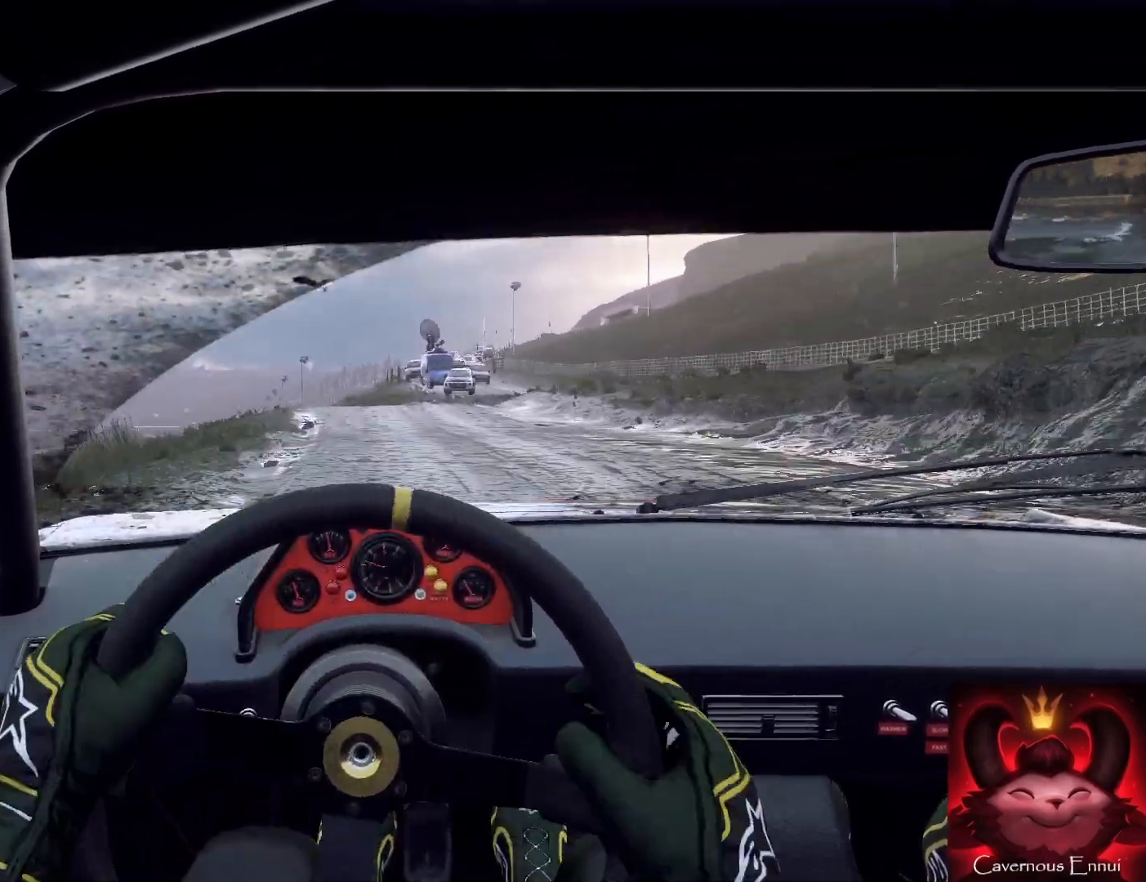
{"buttons": [], "left_stick": "left", "right_stick": "center", "events": [[433, "right_stick", "center"]]}
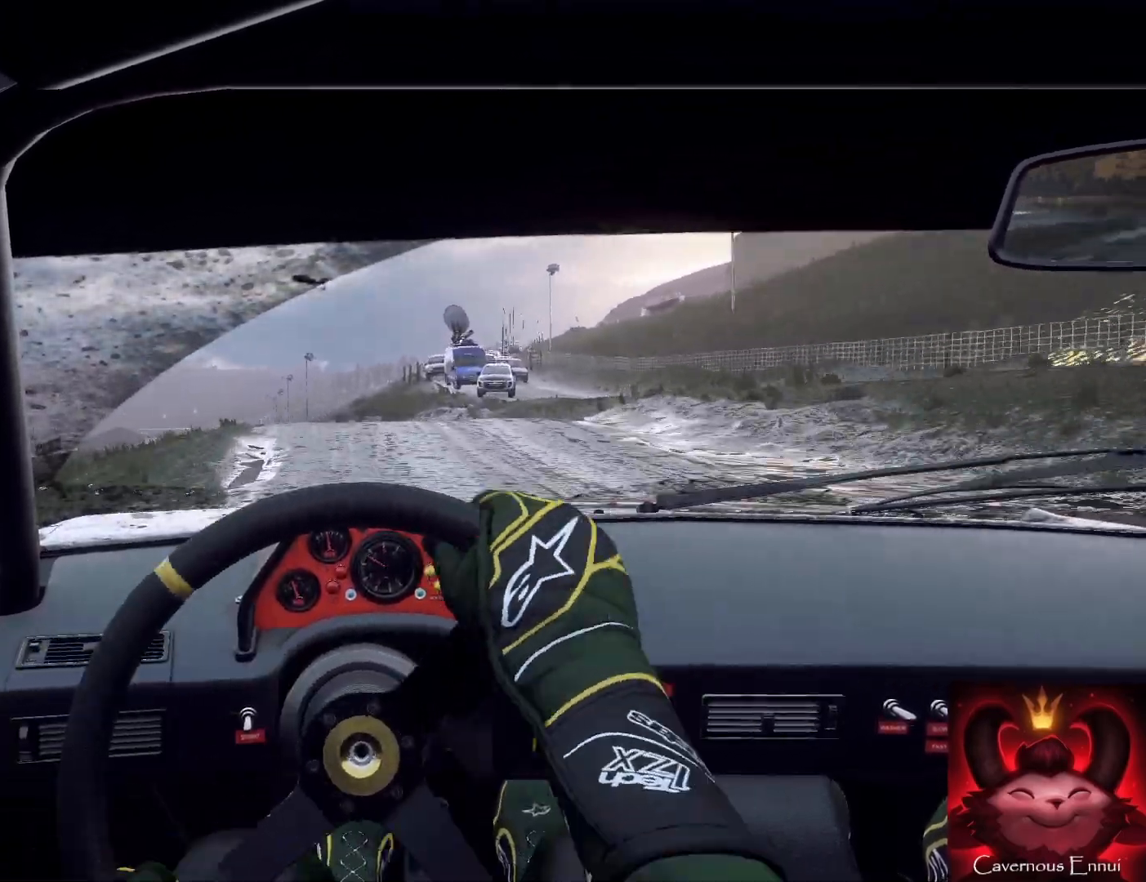
{"buttons": [], "left_stick": "right", "right_stick": "center", "events": [[67, "left_stick", "down-left"], [133, "right_stick", "up"], [200, "left_stick", "left"], [233, "right_stick", "center"], [300, "left_stick", "center"], [500, "left_stick", "right"]]}
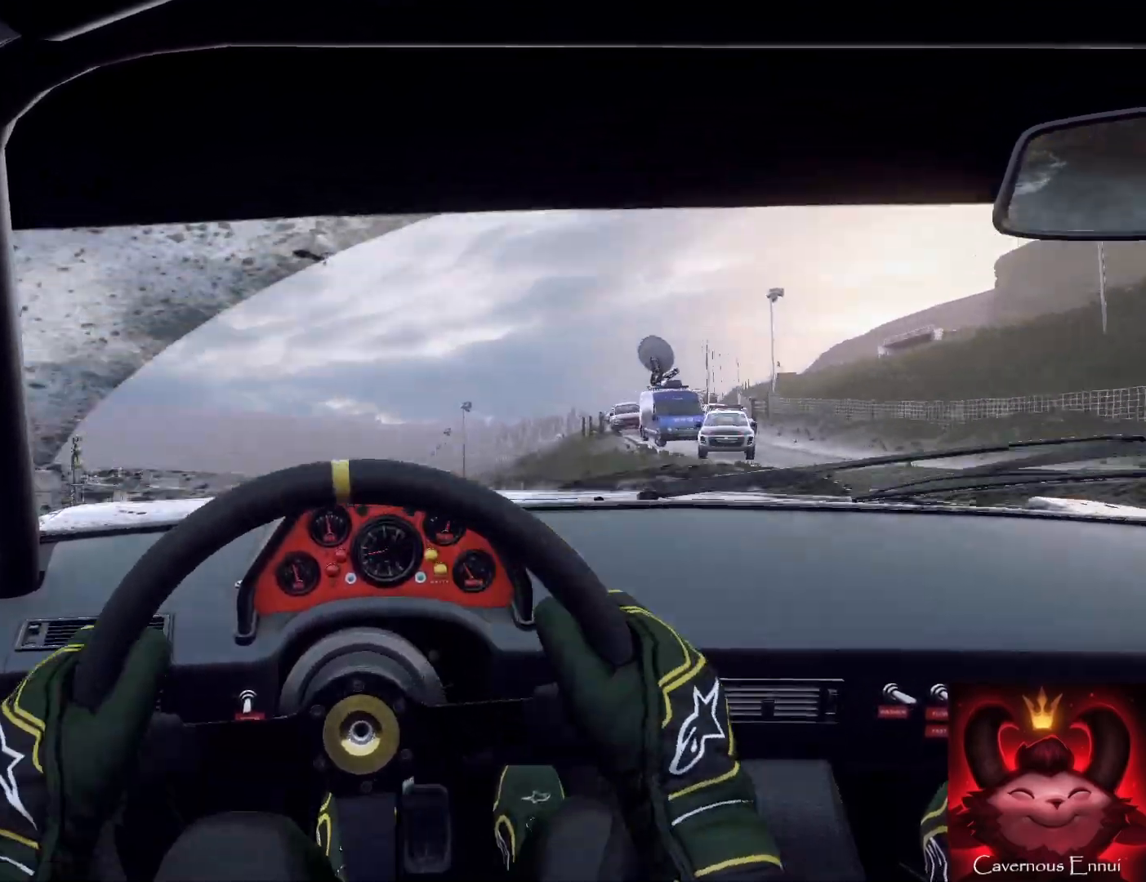
{"buttons": [], "left_stick": "right", "right_stick": "center", "events": [[233, "left_stick", "center"], [267, "right_stick", "up"], [367, "left_stick", "right"], [433, "right_stick", "center"]]}